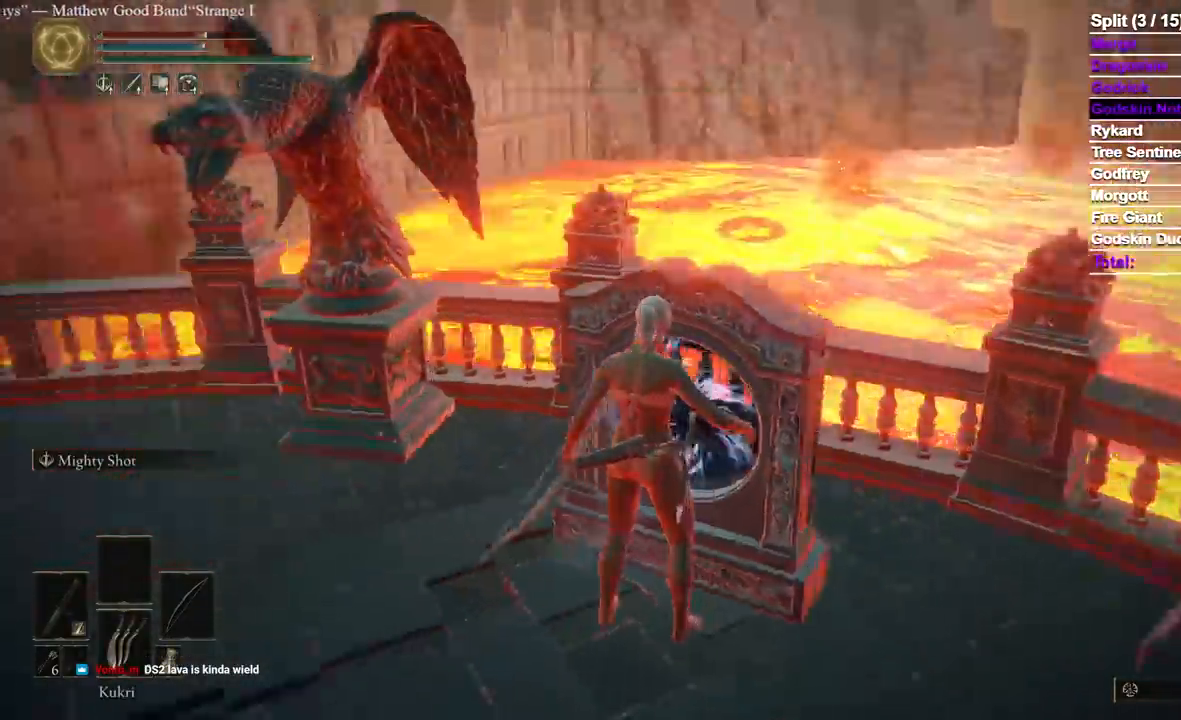
Gameplay with a controller (Xbox layout); each line is a JSON object with the inputs held at the frame after it. "events" lists button and stick changes between this image and that frame as [ms after this image, input, new state], when the widget could be followed in between. Not read: L2 R2.
{"buttons": [], "left_stick": "center", "right_stick": "left", "events": [[183, "right_stick", "center"], [333, "right_stick", "left"]]}
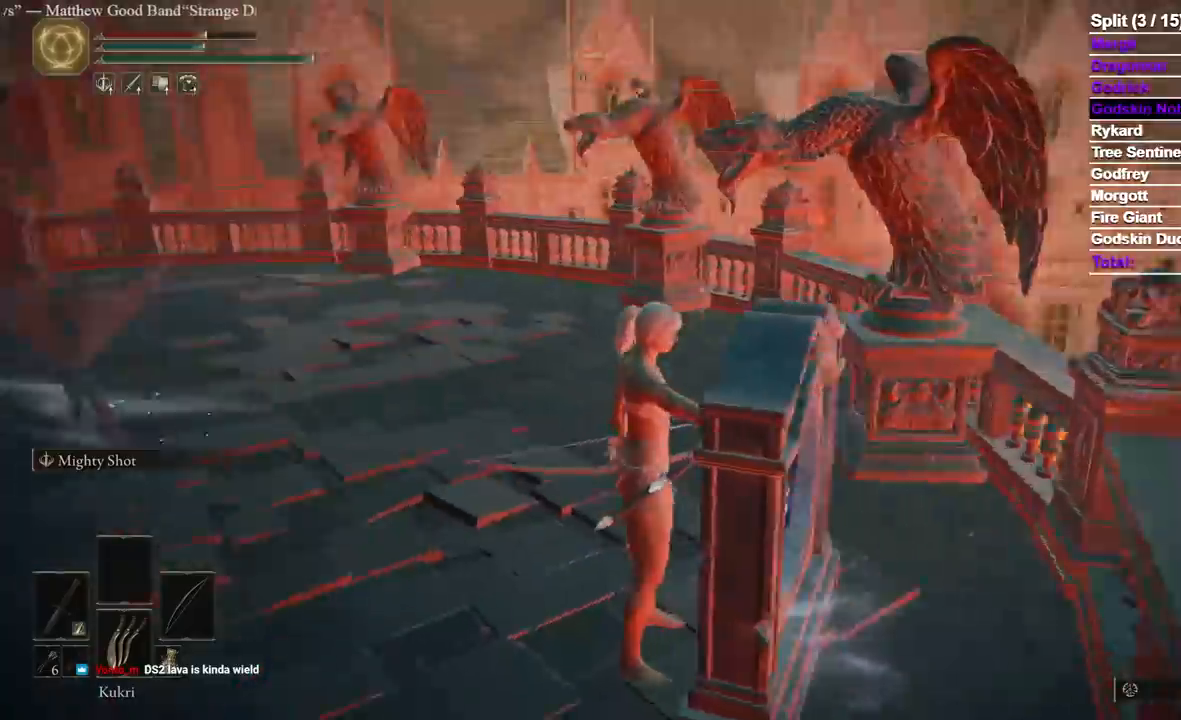
{"buttons": [], "left_stick": "center", "right_stick": "center", "events": [[33, "right_stick", "center"], [233, "right_stick", "left"], [433, "right_stick", "center"]]}
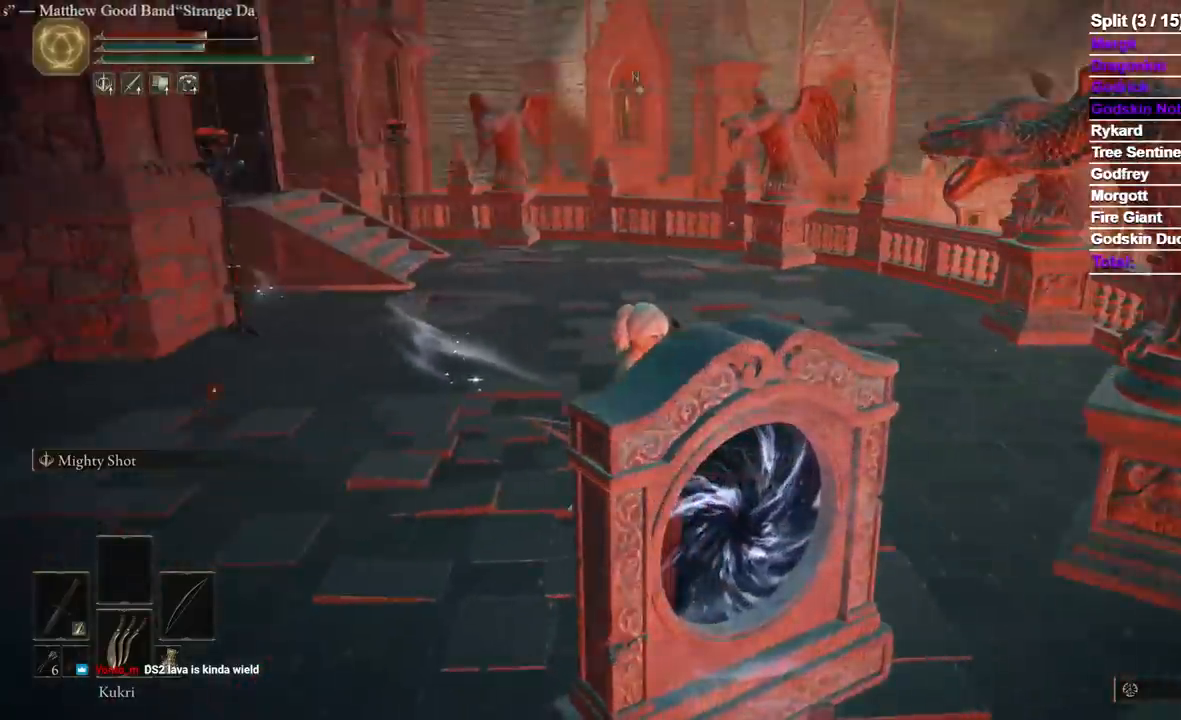
{"buttons": [], "left_stick": "center", "right_stick": "center", "events": []}
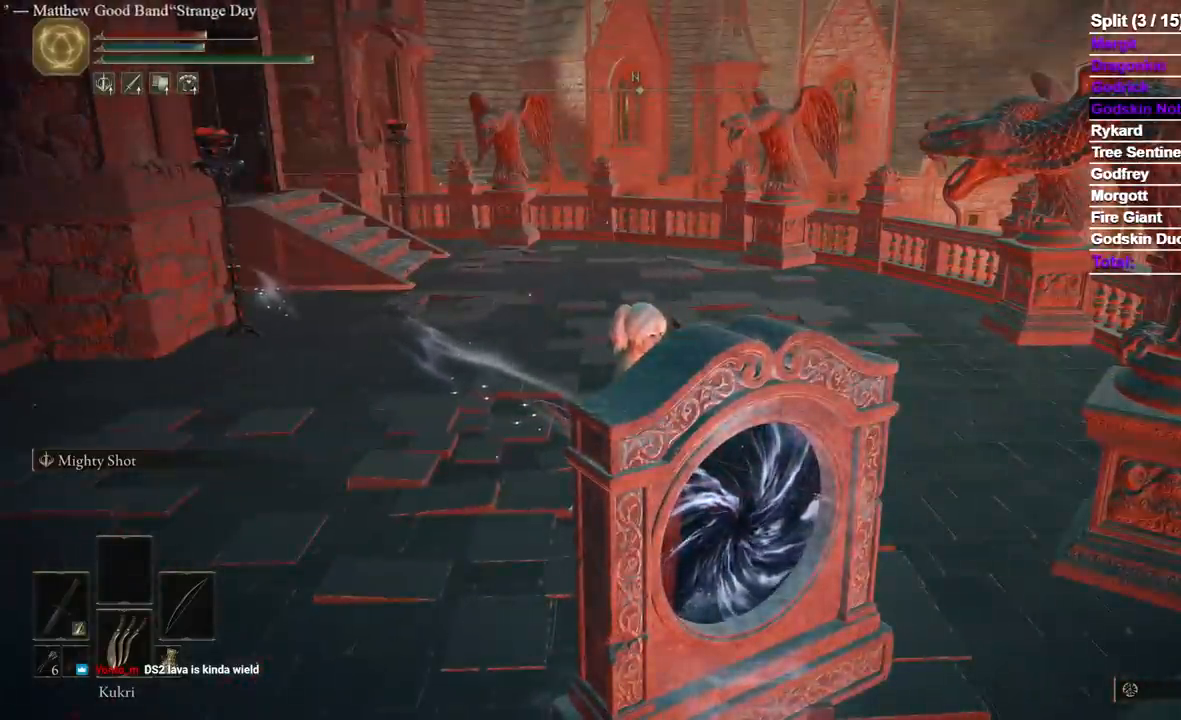
{"buttons": [], "left_stick": "center", "right_stick": "center", "events": []}
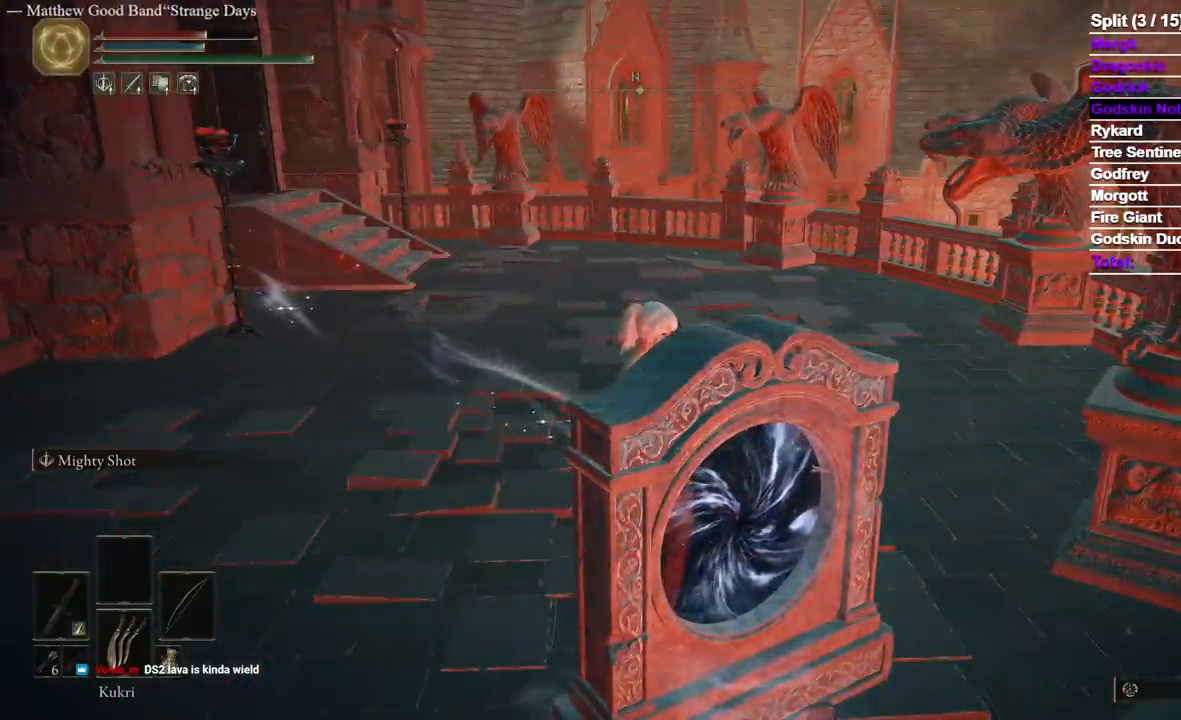
{"buttons": [], "left_stick": "center", "right_stick": "center", "events": []}
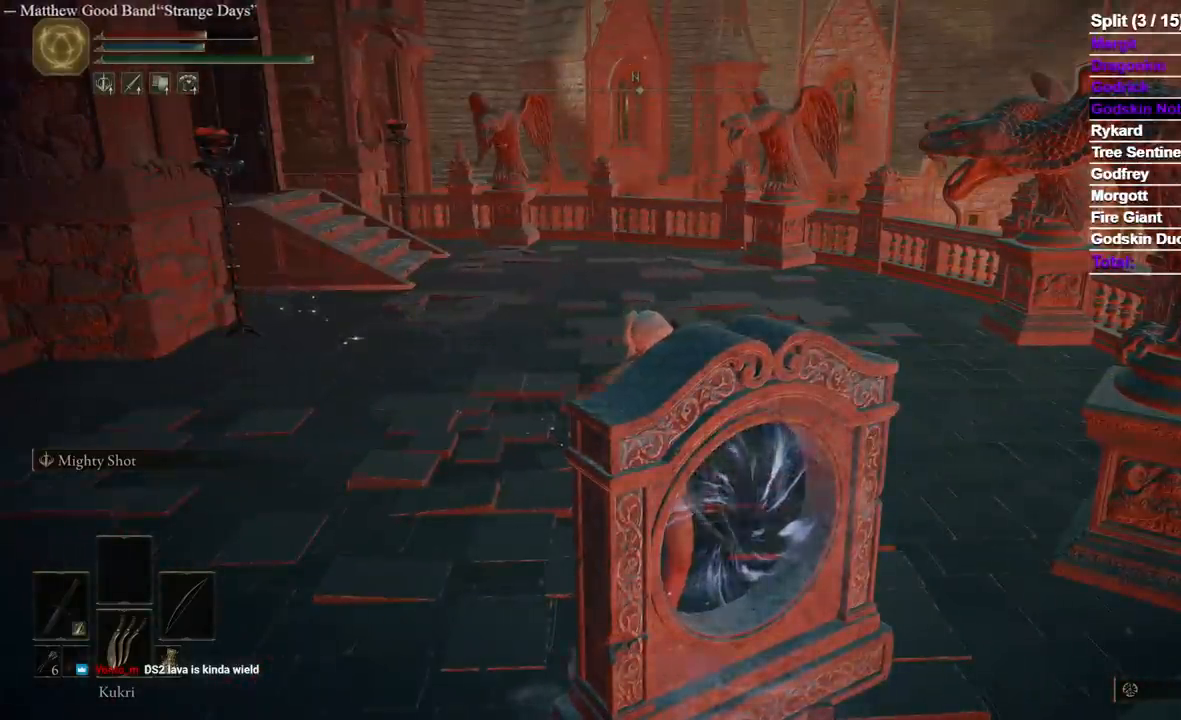
{"buttons": [], "left_stick": "center", "right_stick": "center", "events": []}
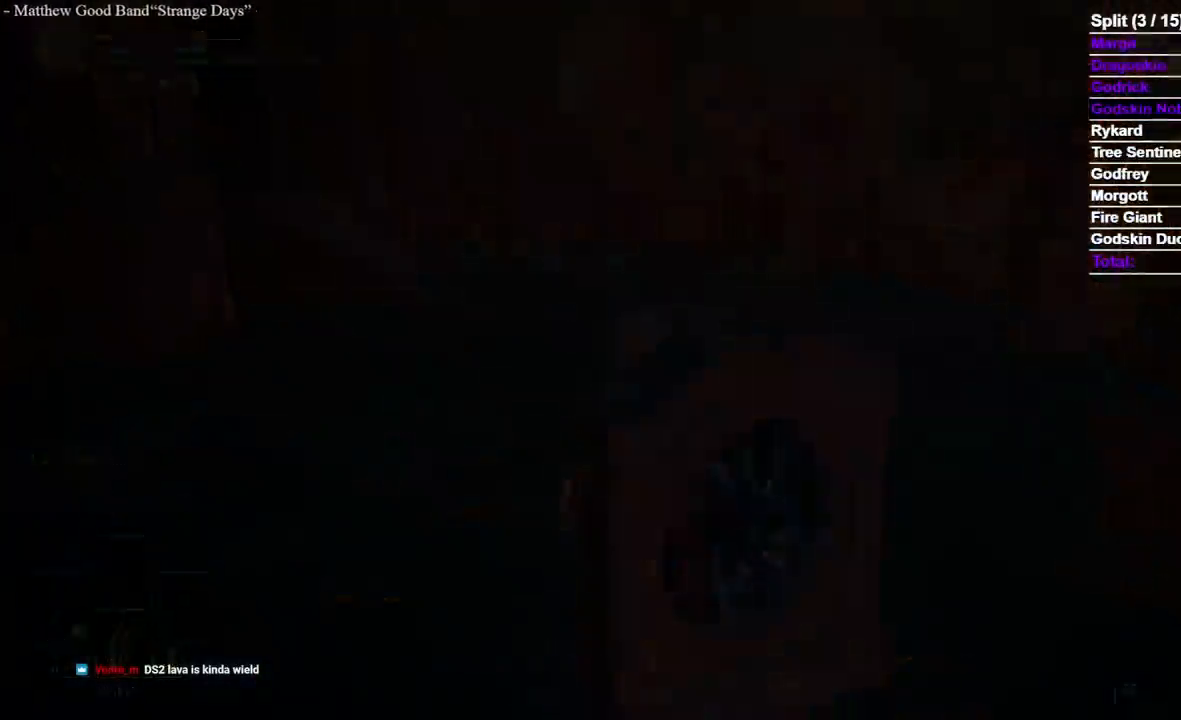
{"buttons": [], "left_stick": "center", "right_stick": "center", "events": []}
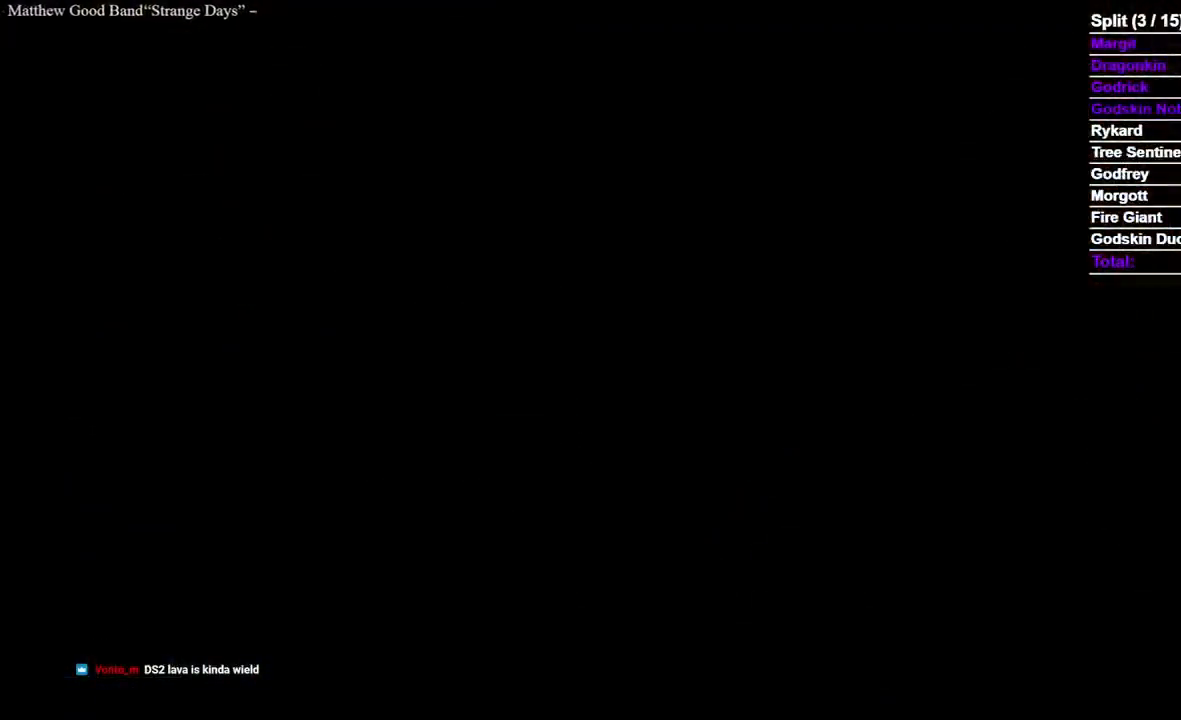
{"buttons": [], "left_stick": "center", "right_stick": "center", "events": []}
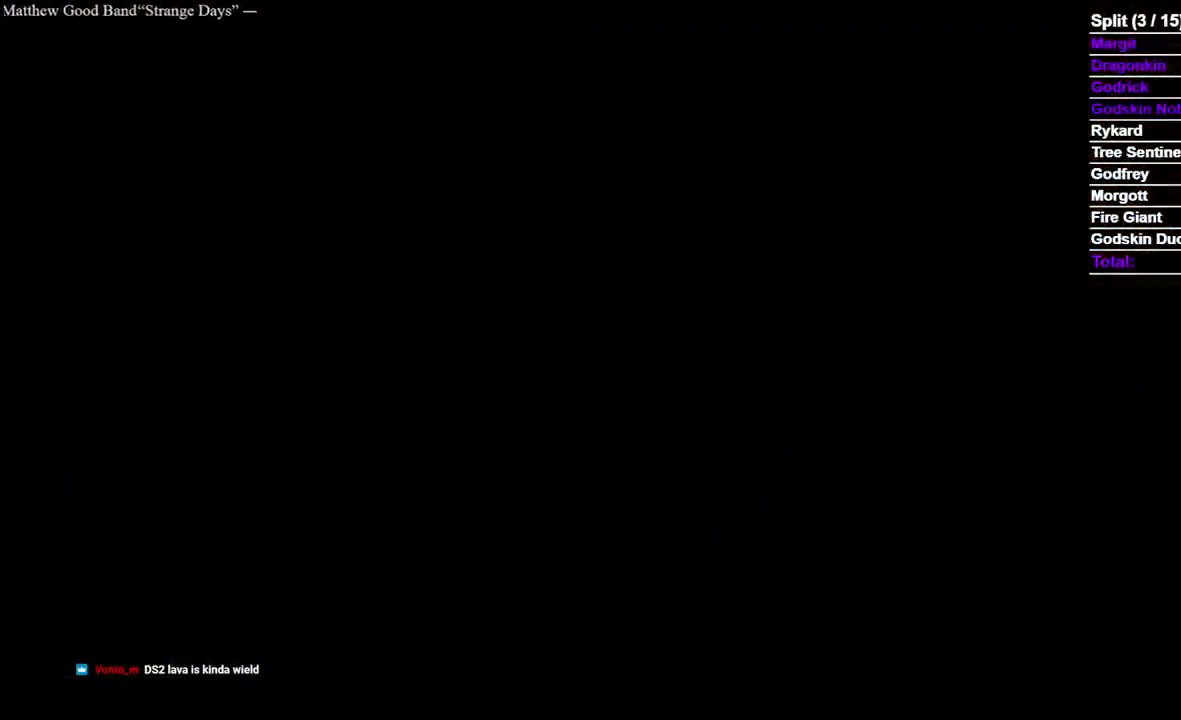
{"buttons": [], "left_stick": "center", "right_stick": "center", "events": []}
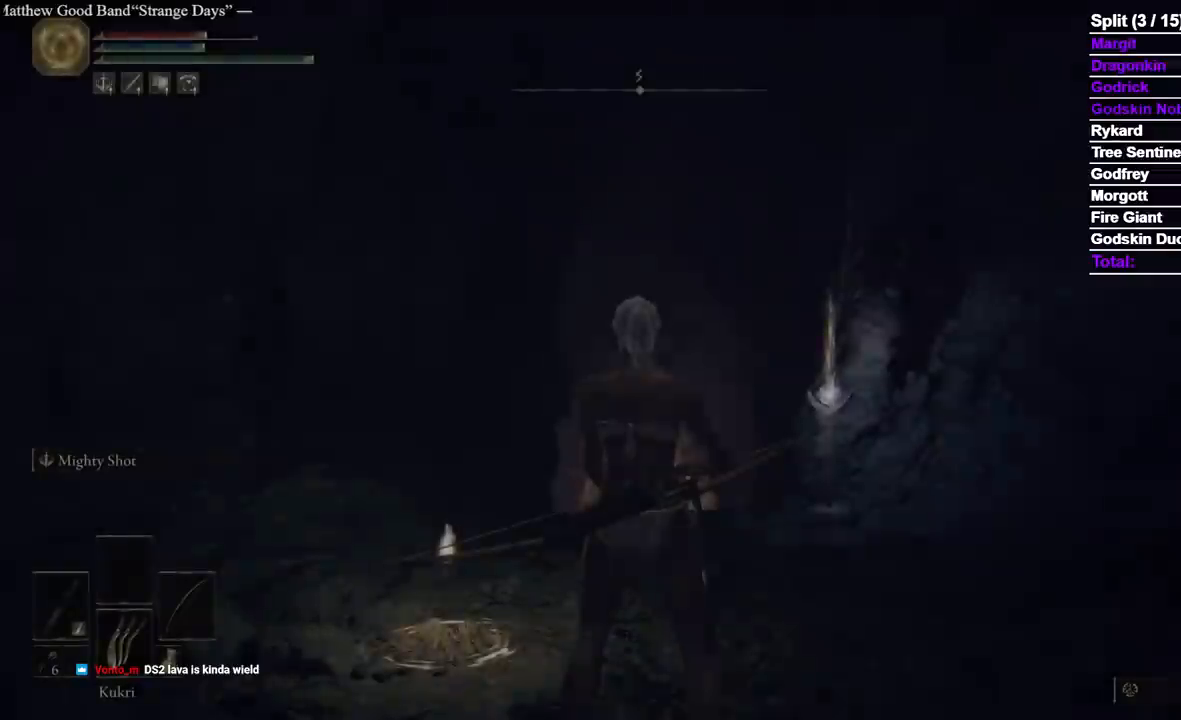
{"buttons": [], "left_stick": "center", "right_stick": "center", "events": []}
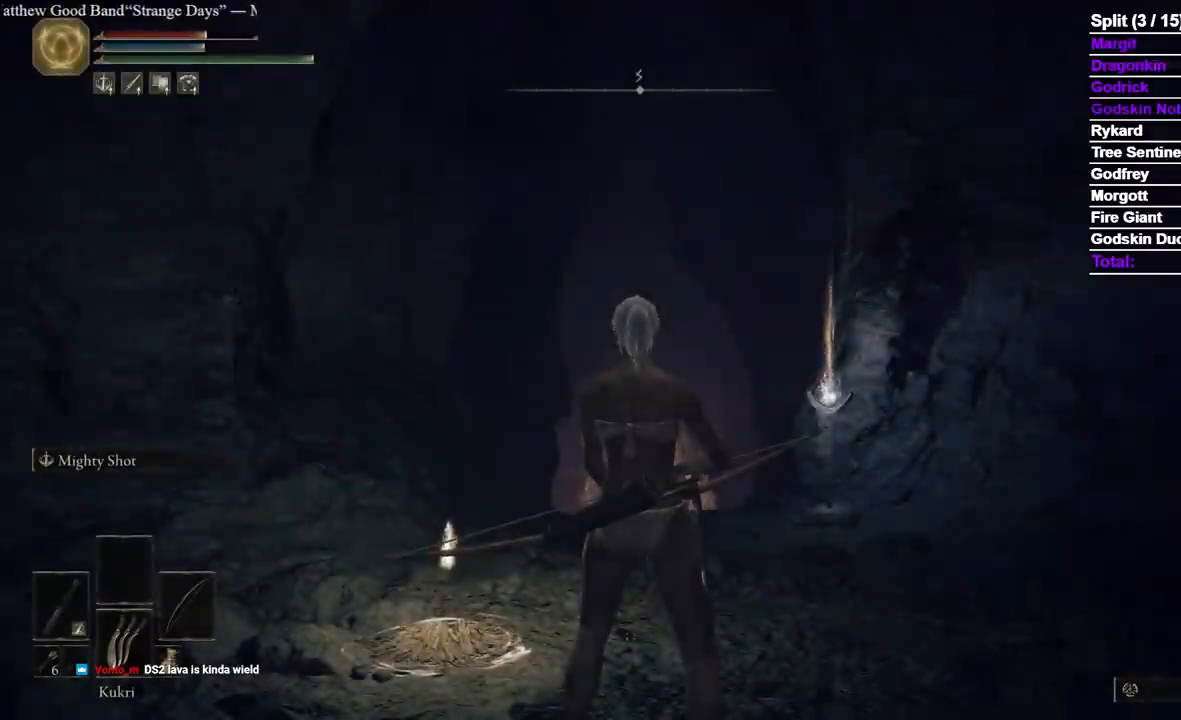
{"buttons": ["B"], "left_stick": "up", "right_stick": "center", "events": [[100, "left_stick", "up"], [150, "B", "down"], [150, "right_stick", "down"], [250, "right_stick", "center"]]}
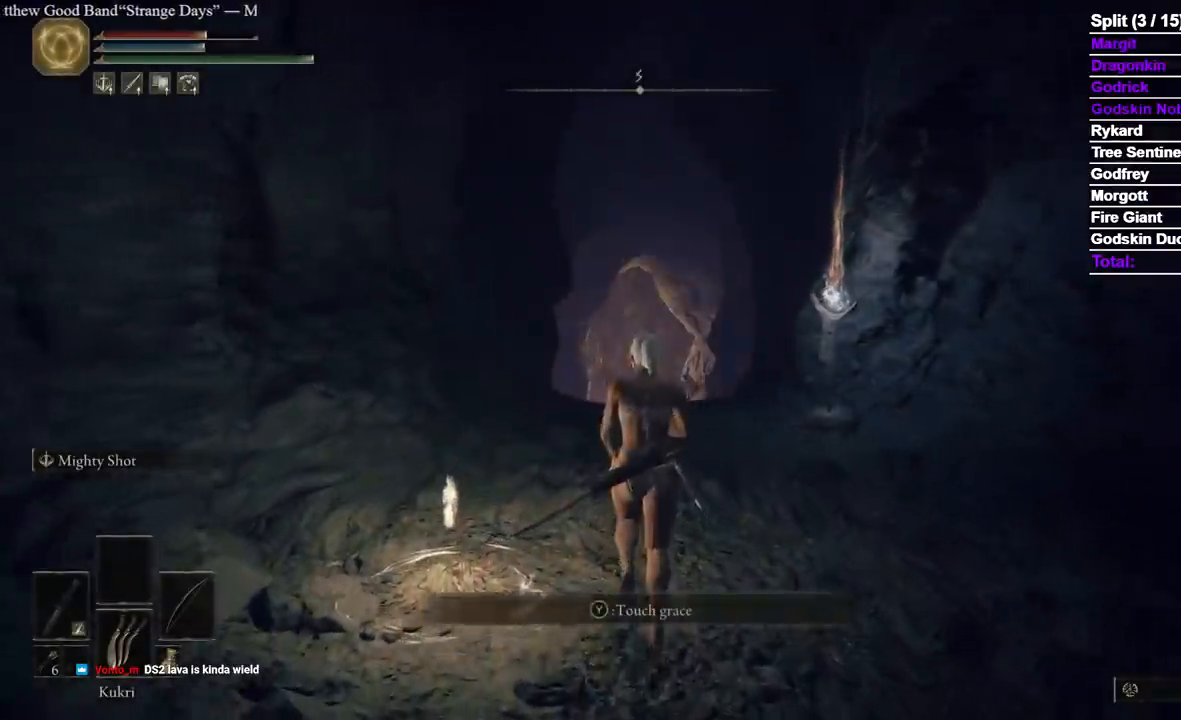
{"buttons": ["B"], "left_stick": "up", "right_stick": "center", "events": []}